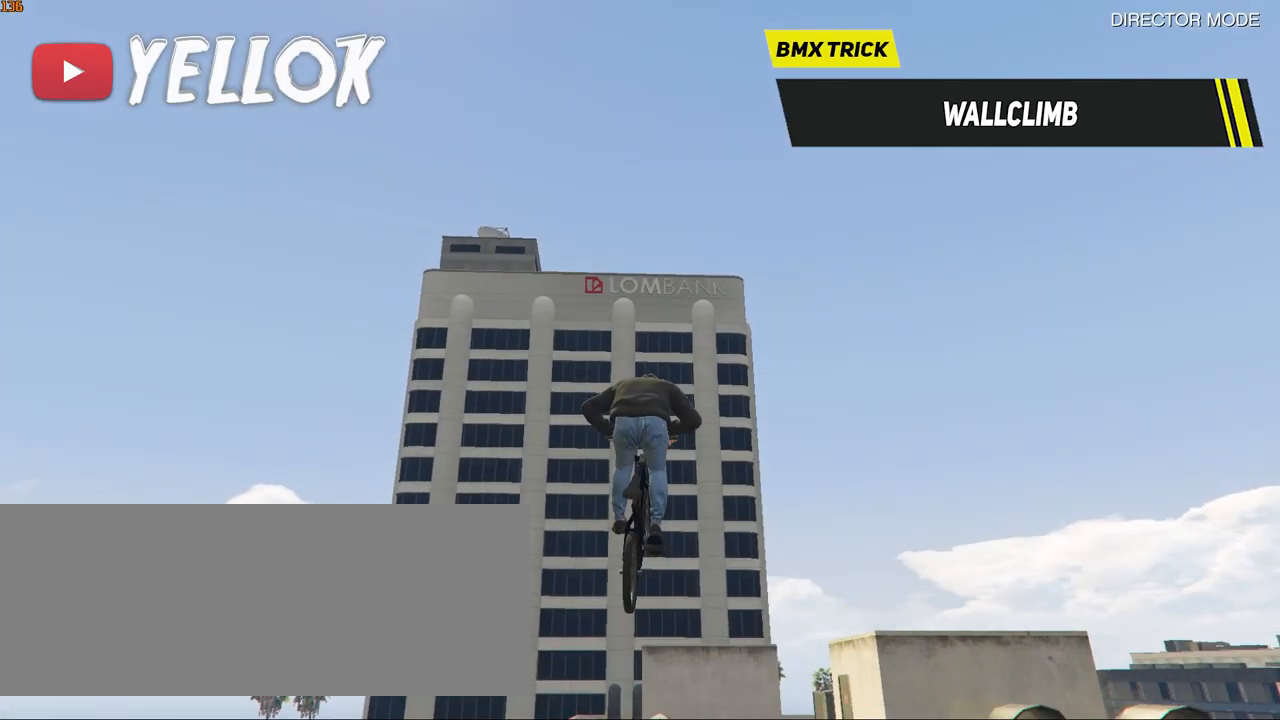
Gameplay with keyboard; each line is a JSON object with the keys held at the frame after it. "events" lists presses ("down") and releases ("up") of ".", "/", "0", "1", "2", "3", "4", "5", "6", "7", "8", "9", "a", "alt_l", "alt_r", "b", "backslash", "backspace", "c", "caps_lock", "comma", "ctrl_l", "ctrl_r", "d", "e", "equals", "f", "g", "h", "i", "j", "k", "l", "lbracket", "m", "minus", "n", "o", "p", "q", "quote", "r", "rbracket", "return", "s", "semicolon", "shift_l", "shift_r", "space", "super", "t", "tab", "tilde", "u", "v", "w", "x", "y" and "z" between this image and that frame as [ms after this image, input, new state], when the widget could be followed in between. No other keys are recorded. Mouse input is not recorded.
{"keys": ["shift_l"], "events": [[217, "ctrl_l", "up"], [317, "d", "down"], [317, "shift_l", "down"], [417, "d", "up"]]}
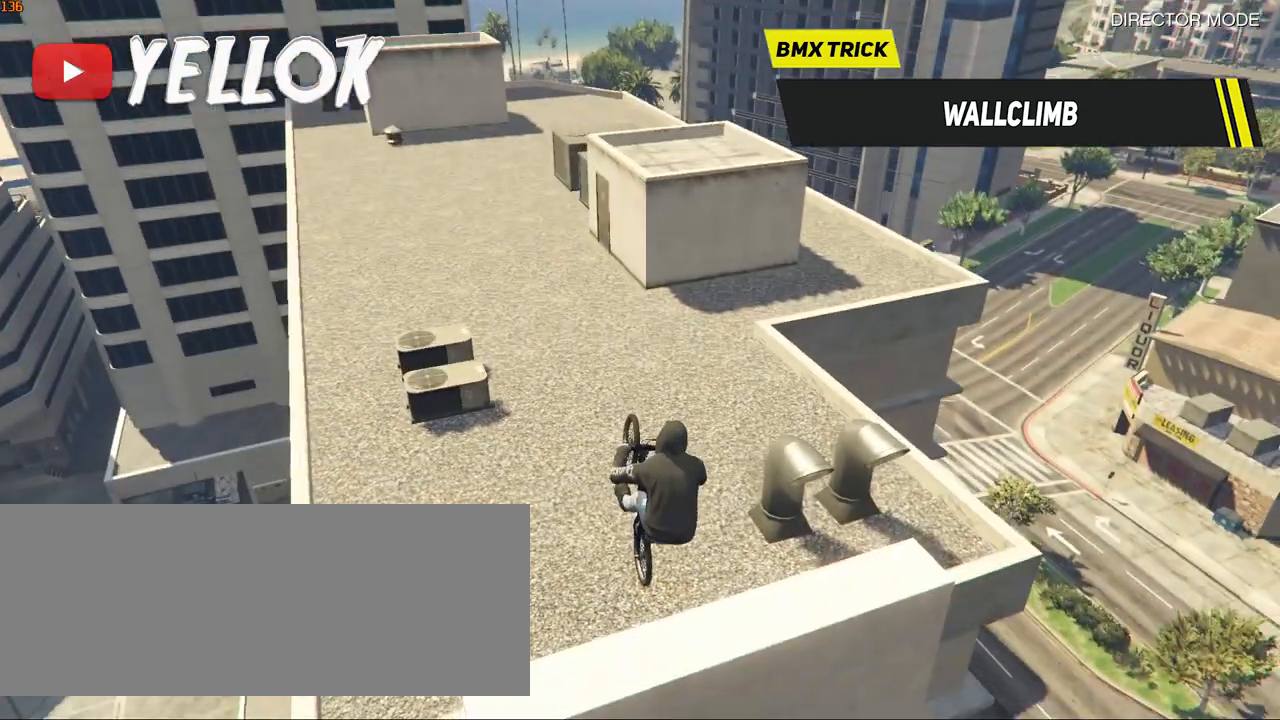
{"keys": [], "events": [[117, "a", "down"], [217, "a", "up"], [283, "shift_l", "up"]]}
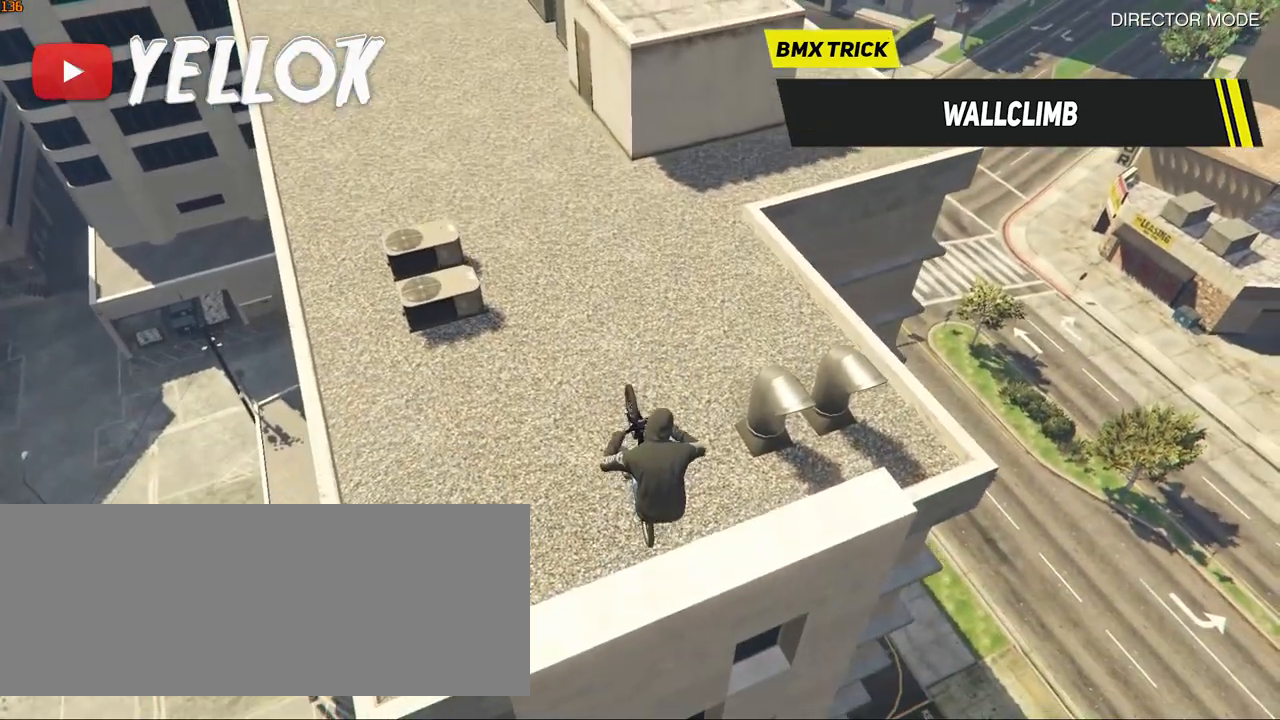
{"keys": ["d"], "events": [[350, "d", "down"]]}
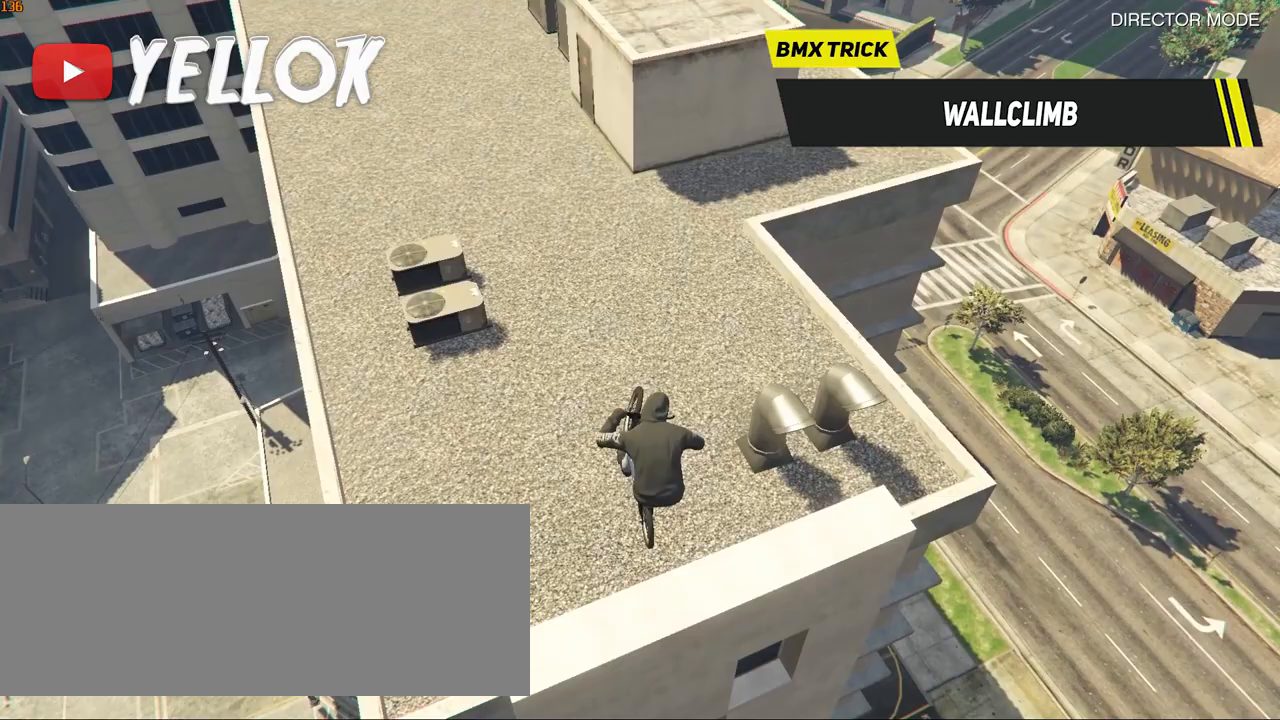
{"keys": ["d"], "events": [[50, "shift_l", "down"], [217, "shift_l", "up"]]}
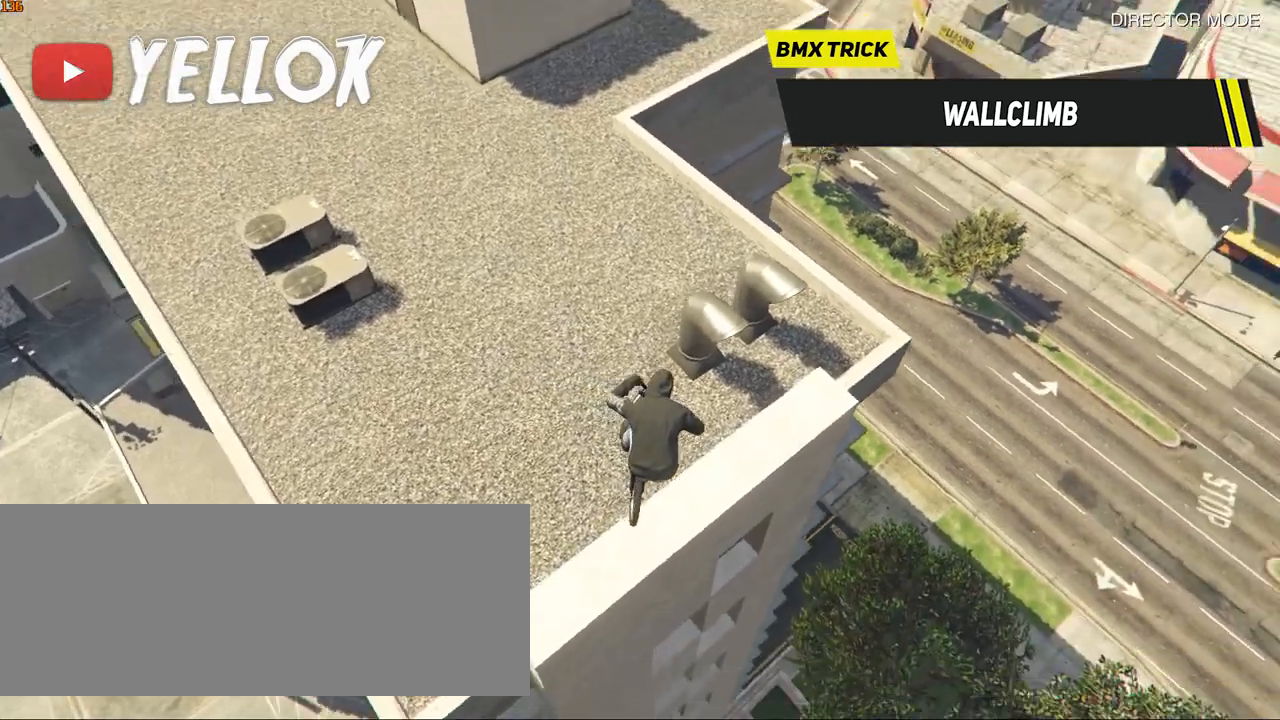
{"keys": [], "events": [[117, "d", "up"]]}
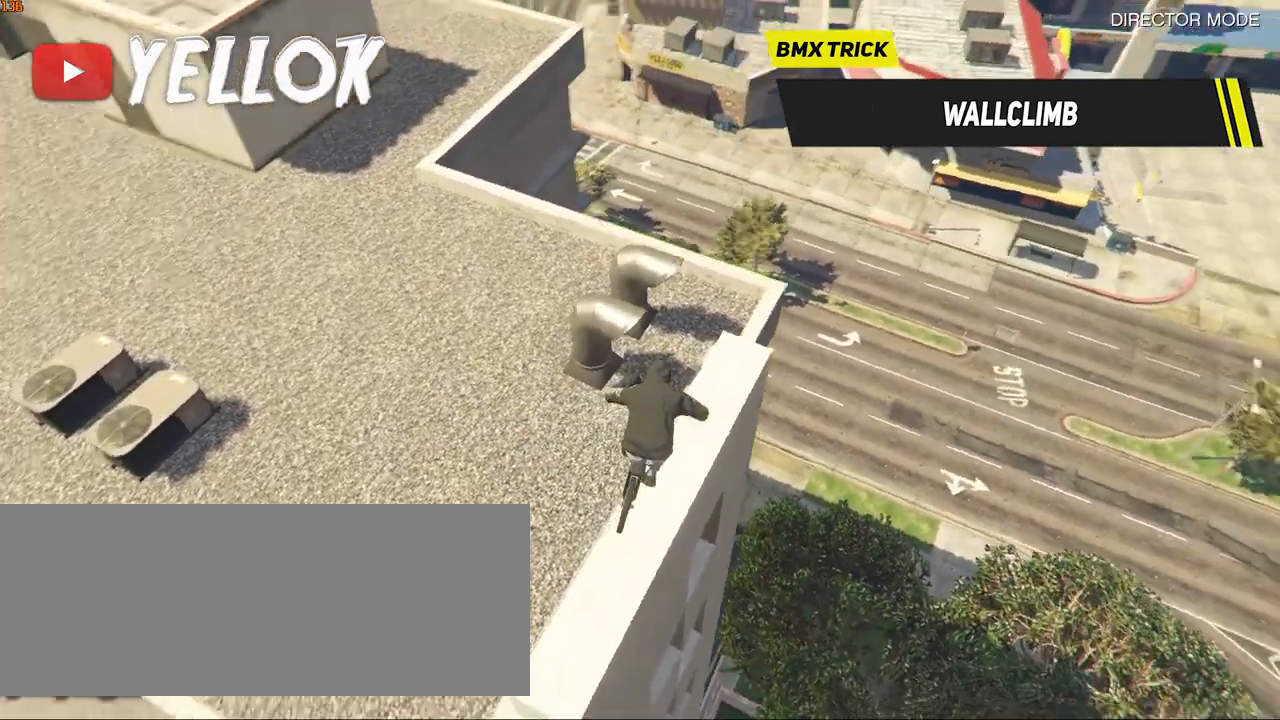
{"keys": [], "events": []}
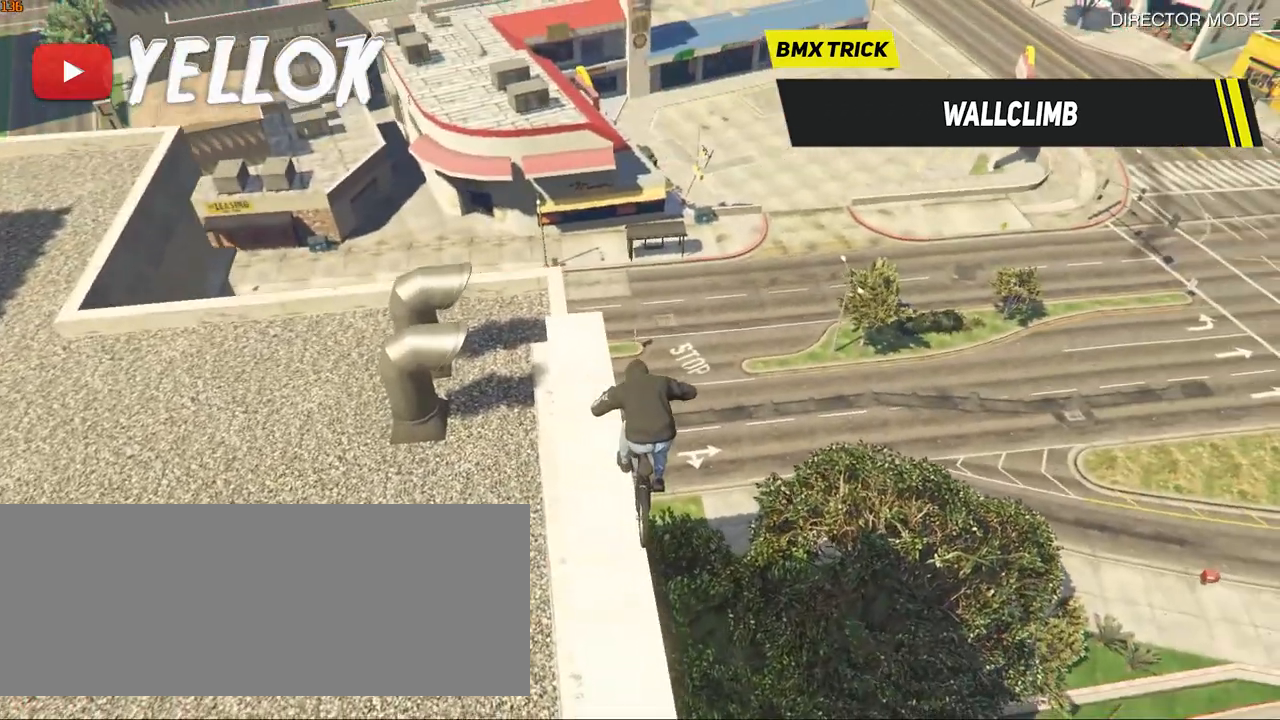
{"keys": [], "events": []}
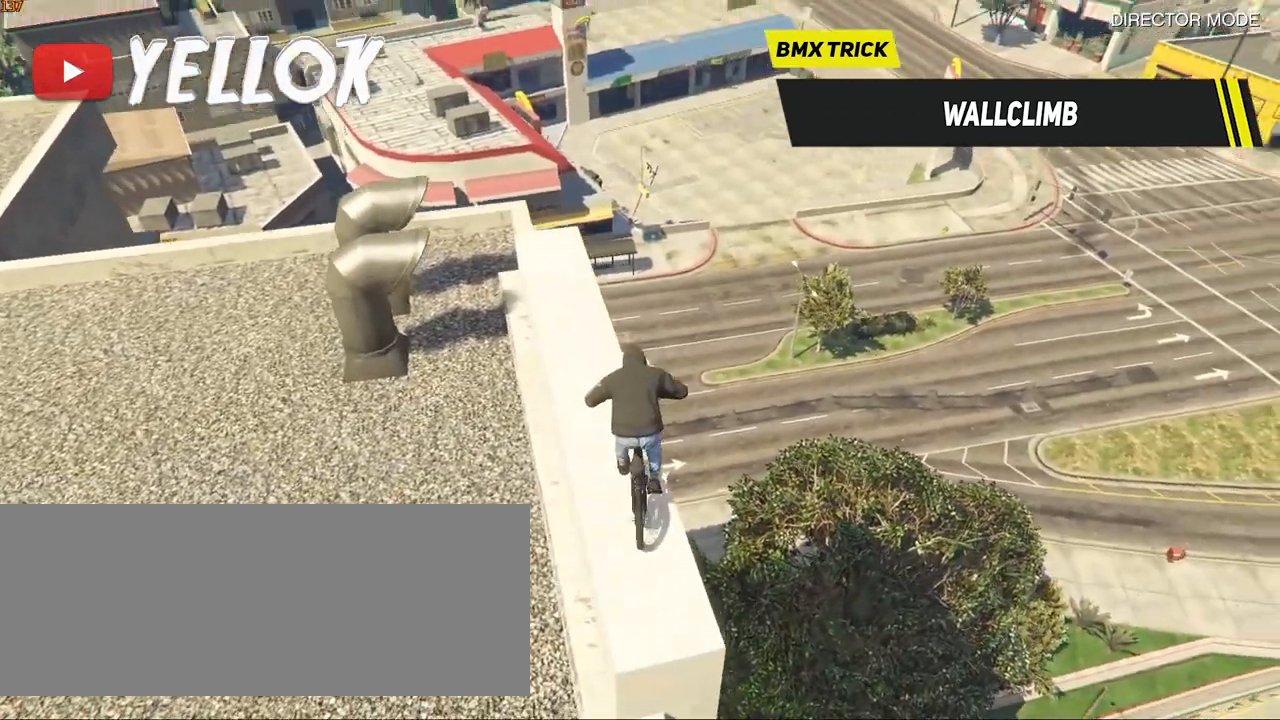
{"keys": [], "events": []}
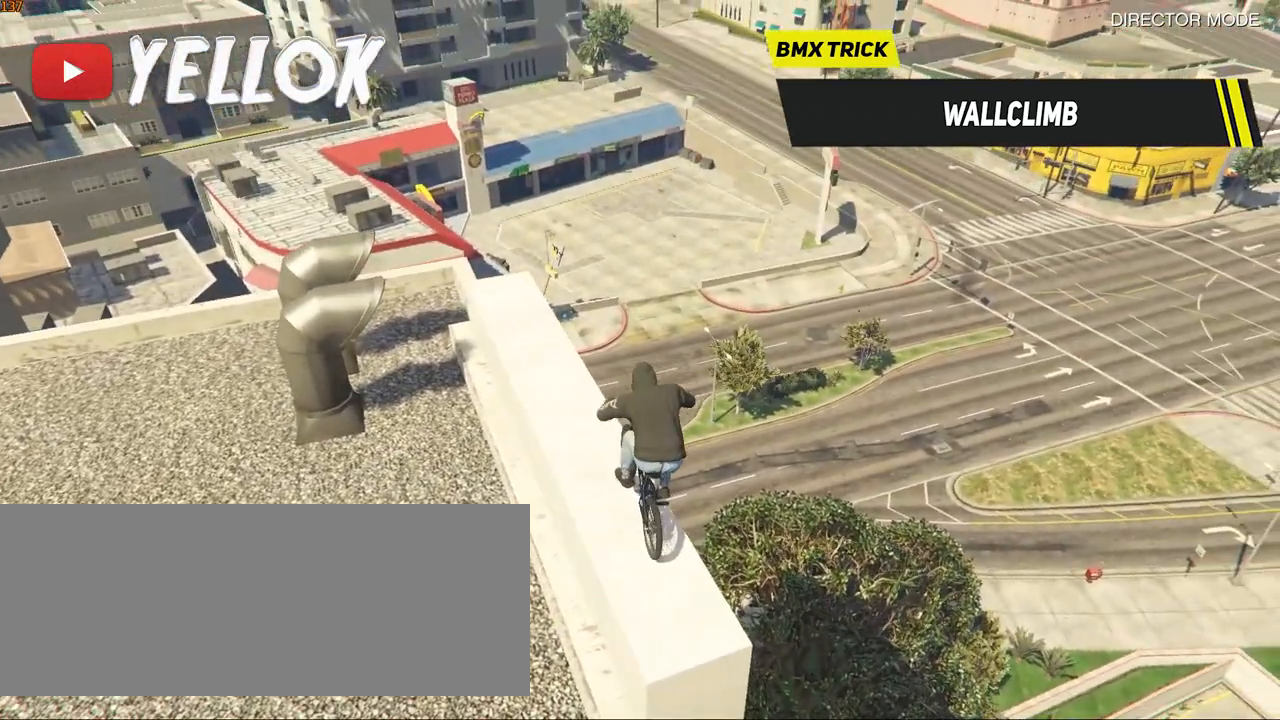
{"keys": ["a", "space"], "events": [[350, "space", "down"], [500, "a", "down"]]}
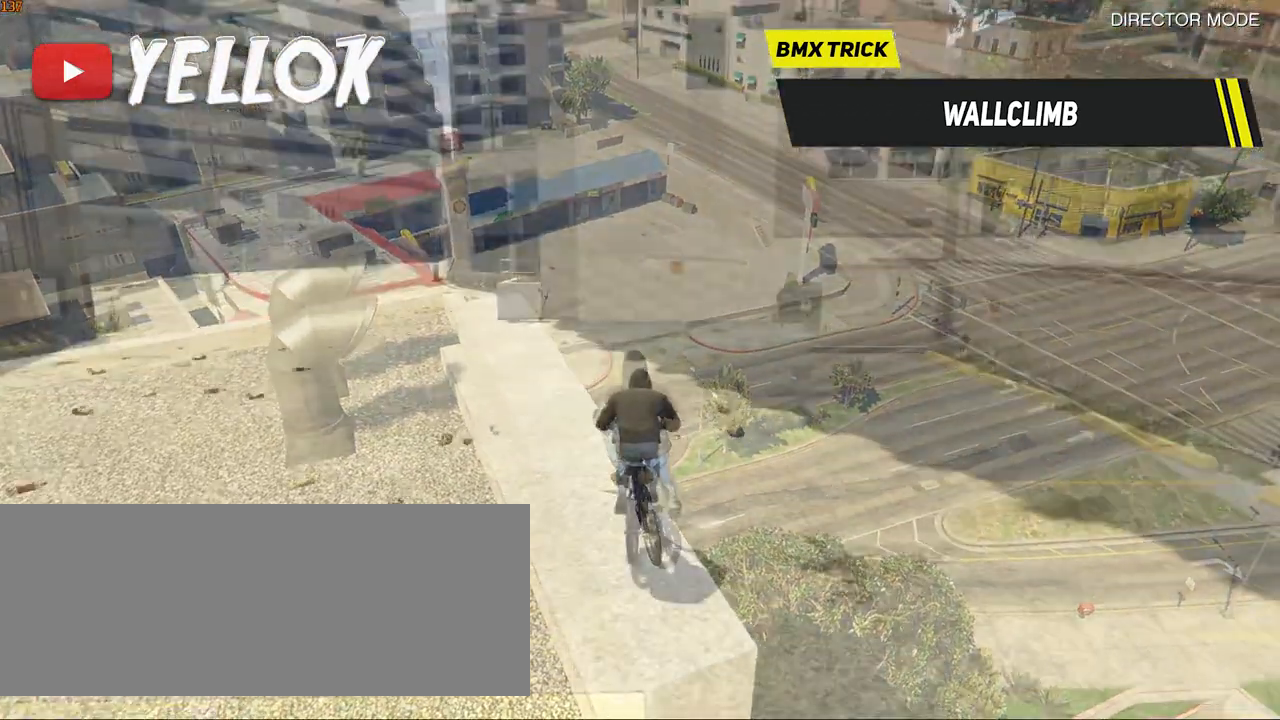
{"keys": ["space"], "events": [[33, "a", "up"]]}
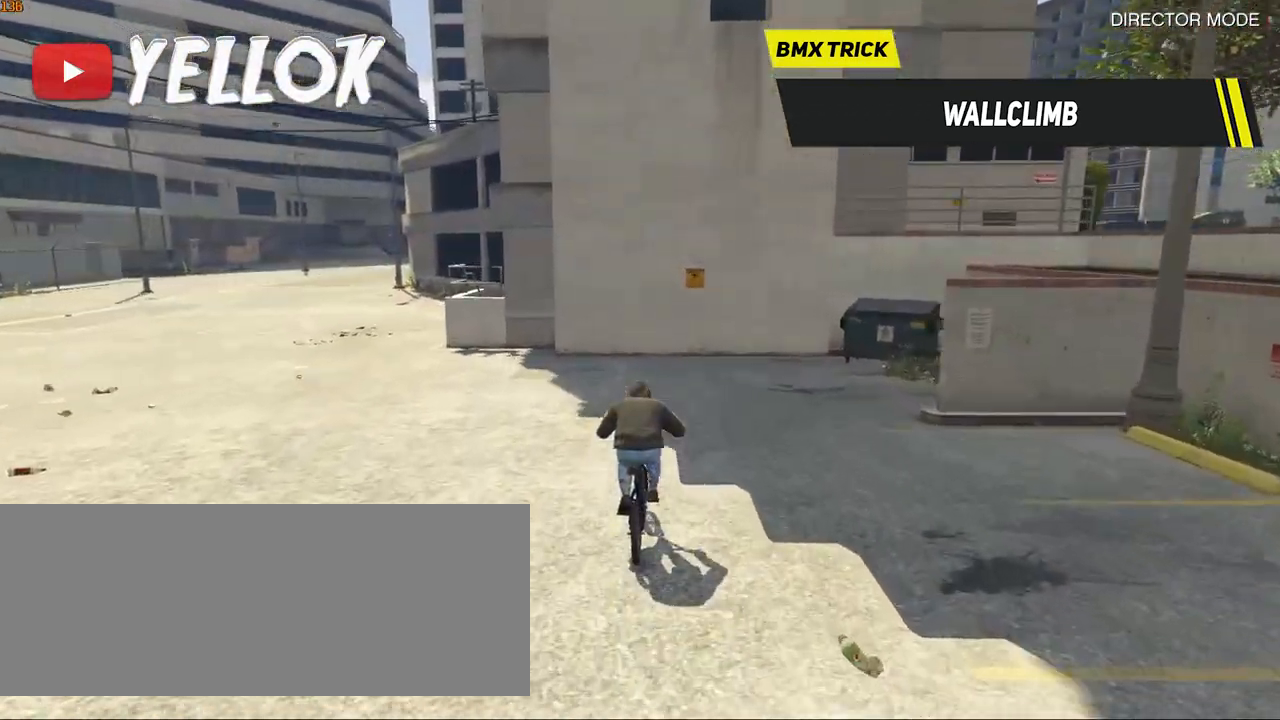
{"keys": [], "events": [[333, "space", "up"]]}
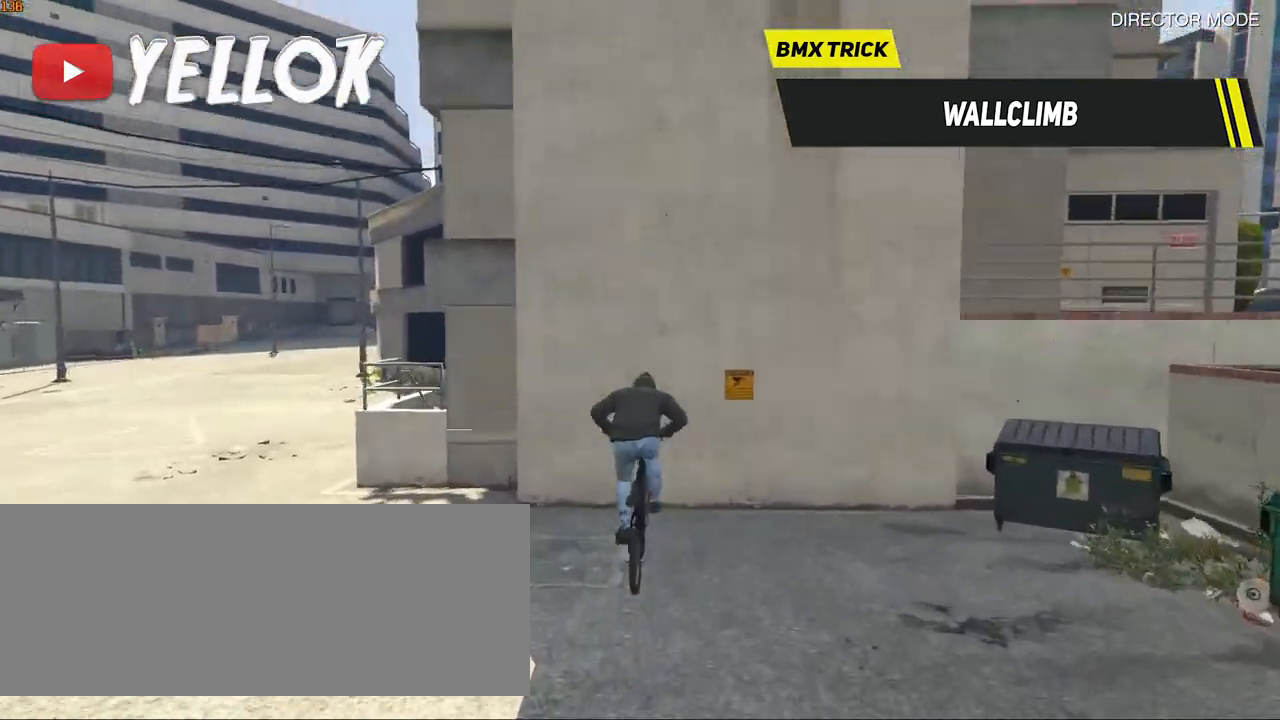
{"keys": ["q", "shift_l"], "events": [[183, "q", "down"], [183, "shift_l", "down"], [183, "space", "down"], [400, "space", "up"]]}
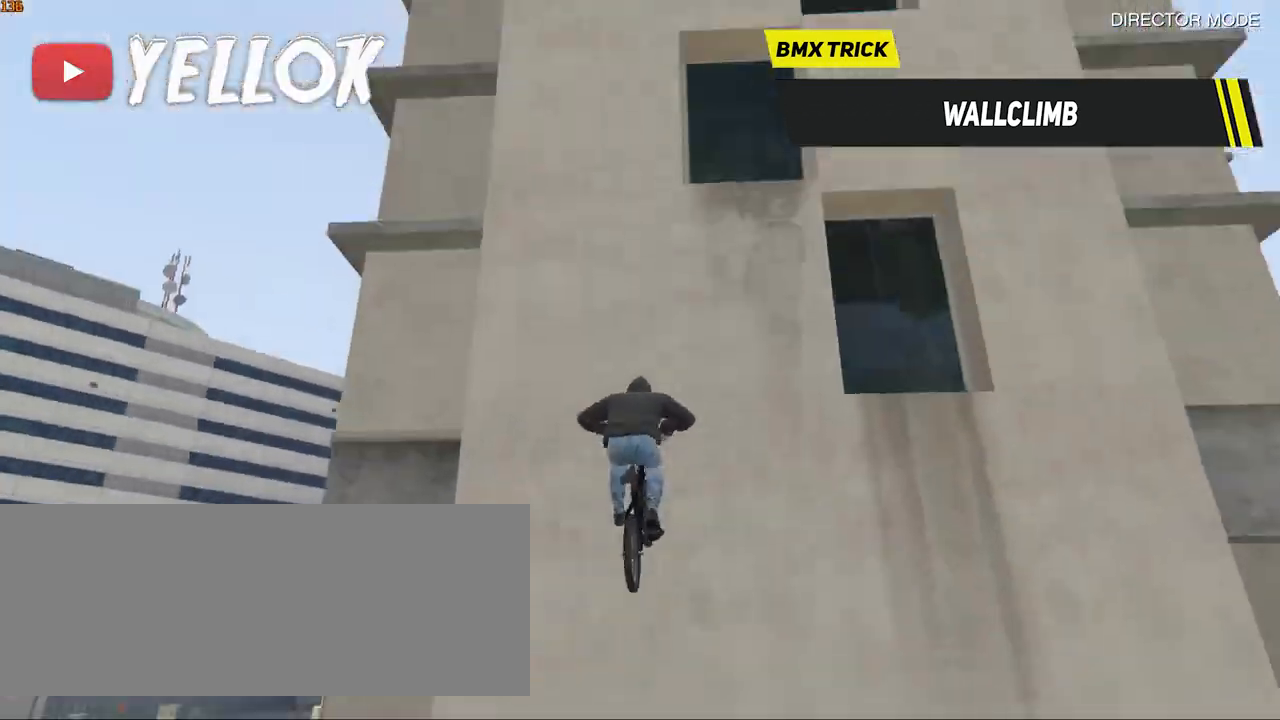
{"keys": ["q", "shift_l", "space"], "events": [[33, "shift_l", "up"], [33, "space", "down"], [133, "q", "up"], [133, "space", "up"], [183, "q", "down"], [183, "shift_l", "down"], [217, "space", "down"], [317, "space", "up"], [367, "q", "up"], [367, "shift_l", "up"], [417, "q", "down"], [467, "shift_l", "down"], [467, "space", "down"]]}
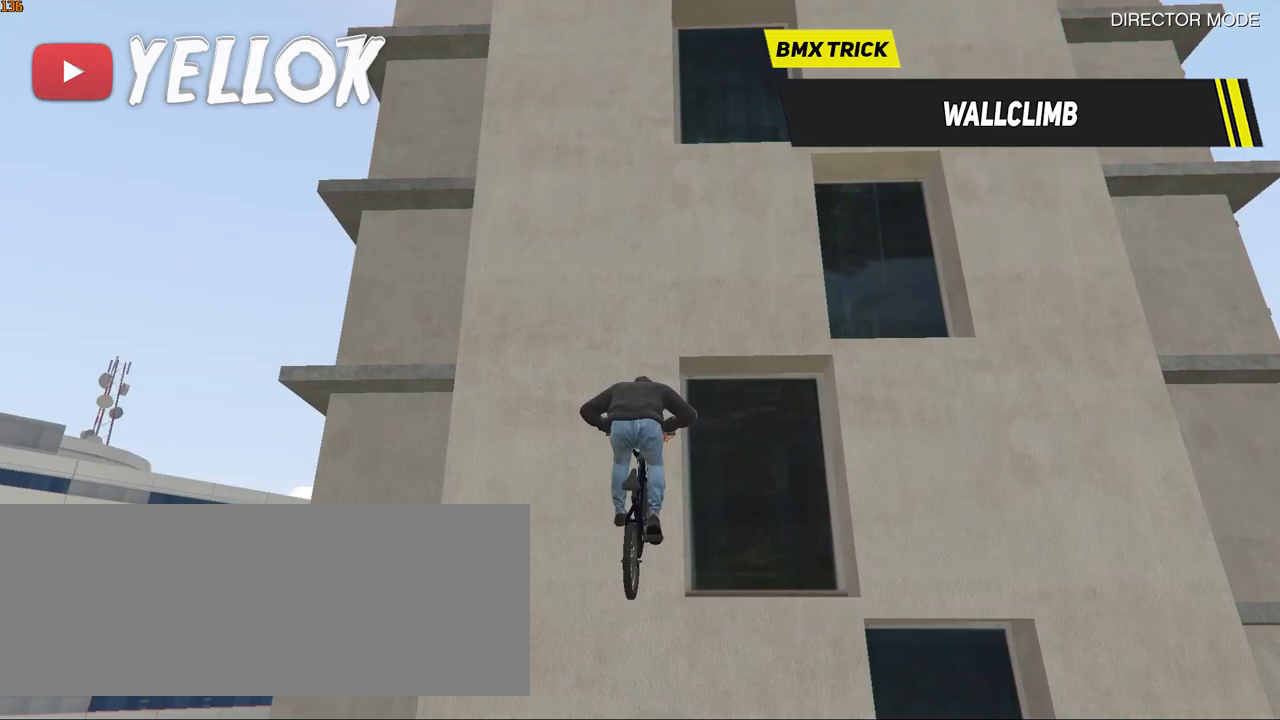
{"keys": [], "events": [[100, "space", "up"], [150, "q", "up"], [150, "shift_l", "up"], [233, "q", "down"], [233, "shift_l", "down"], [233, "space", "down"], [333, "space", "up"], [433, "q", "up"], [433, "shift_l", "up"]]}
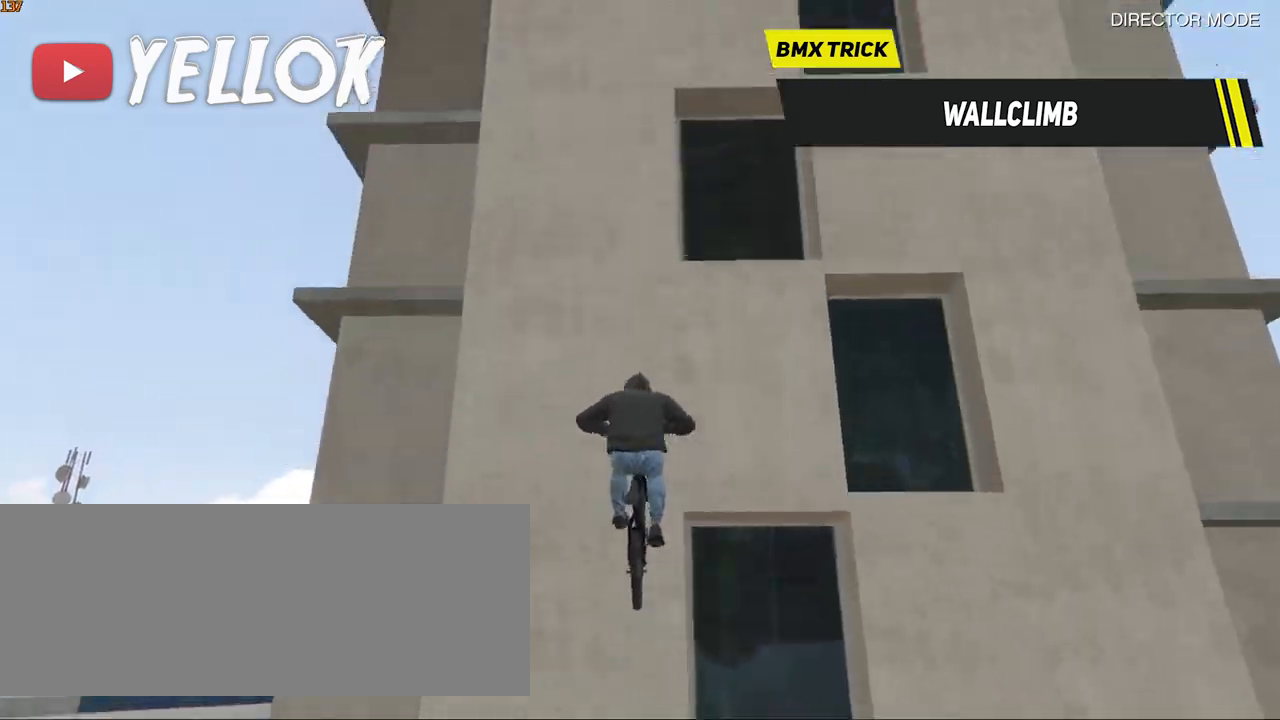
{"keys": ["q", "shift_l"], "events": [[17, "q", "down"], [17, "space", "down"], [117, "shift_l", "down"], [117, "space", "up"], [167, "q", "up"], [217, "q", "down"], [250, "space", "down"], [400, "space", "up"]]}
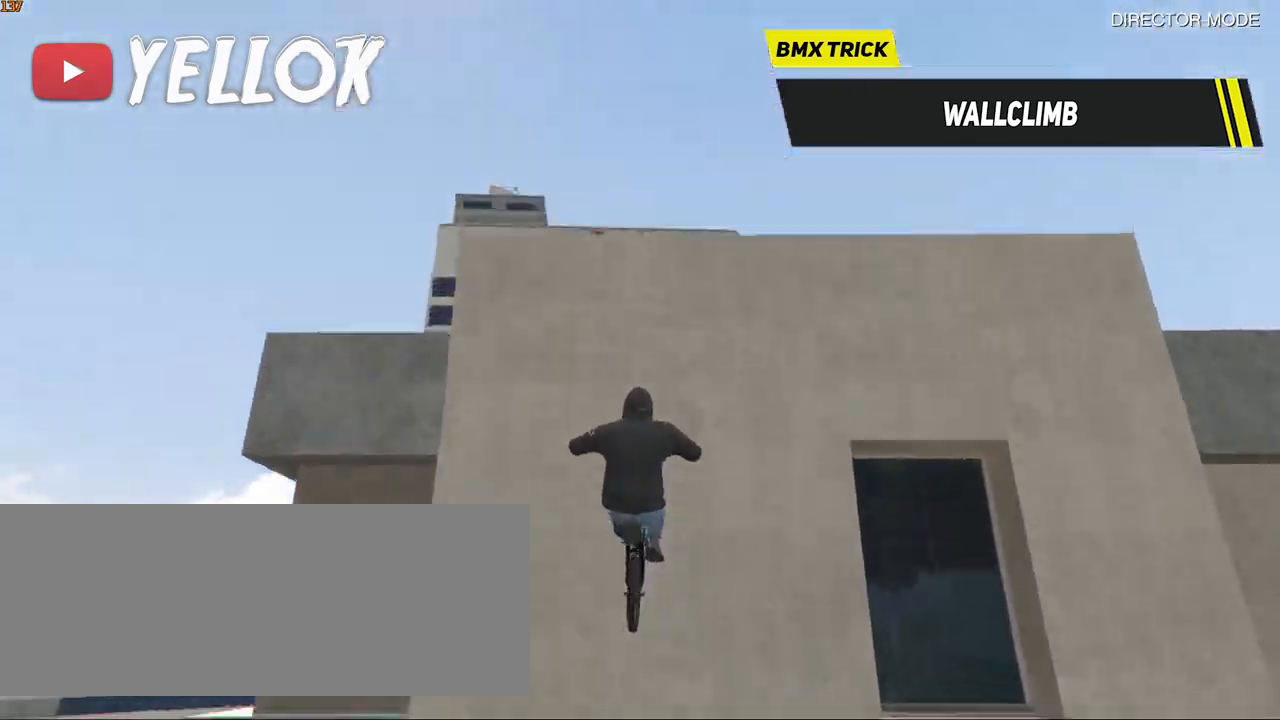
{"keys": ["ctrl_l"], "events": [[33, "space", "down"], [83, "space", "up"], [267, "q", "up"], [267, "shift_l", "up"], [317, "ctrl_l", "down"]]}
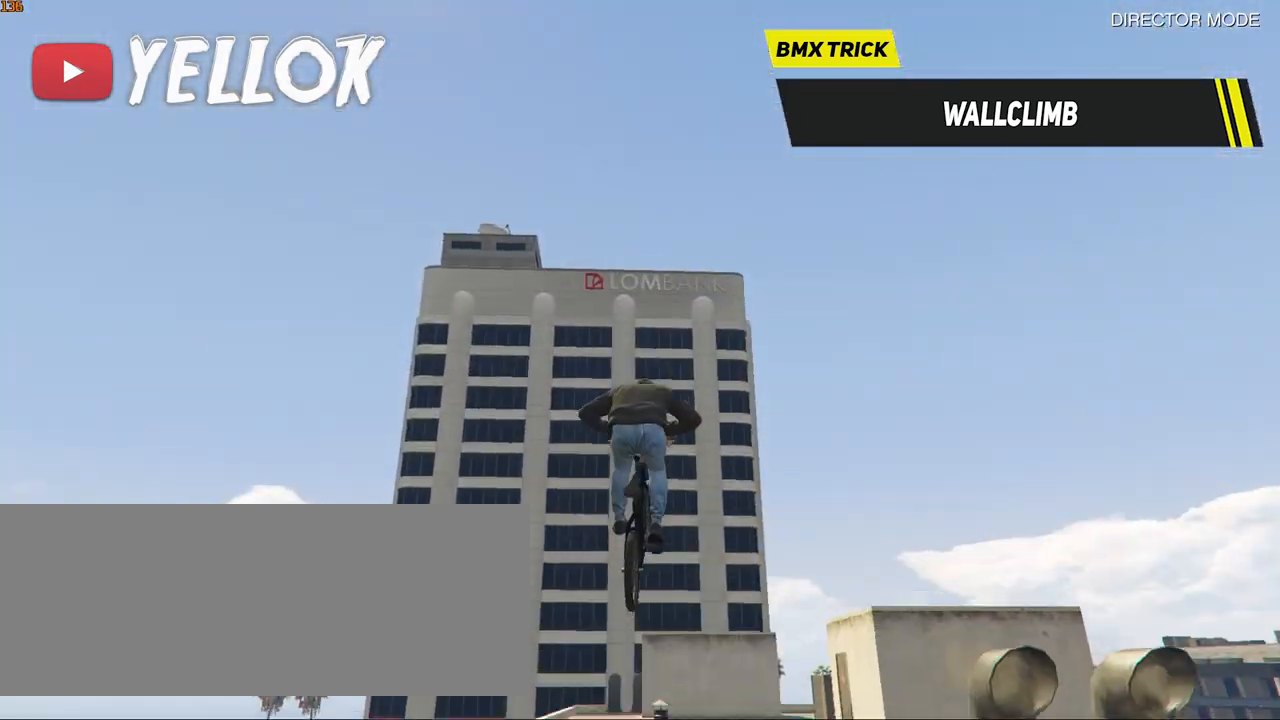
{"keys": [], "events": [[183, "ctrl_l", "up"], [233, "d", "down"], [233, "shift_l", "down"], [283, "d", "up"], [383, "a", "down"], [433, "a", "up"], [467, "shift_l", "up"]]}
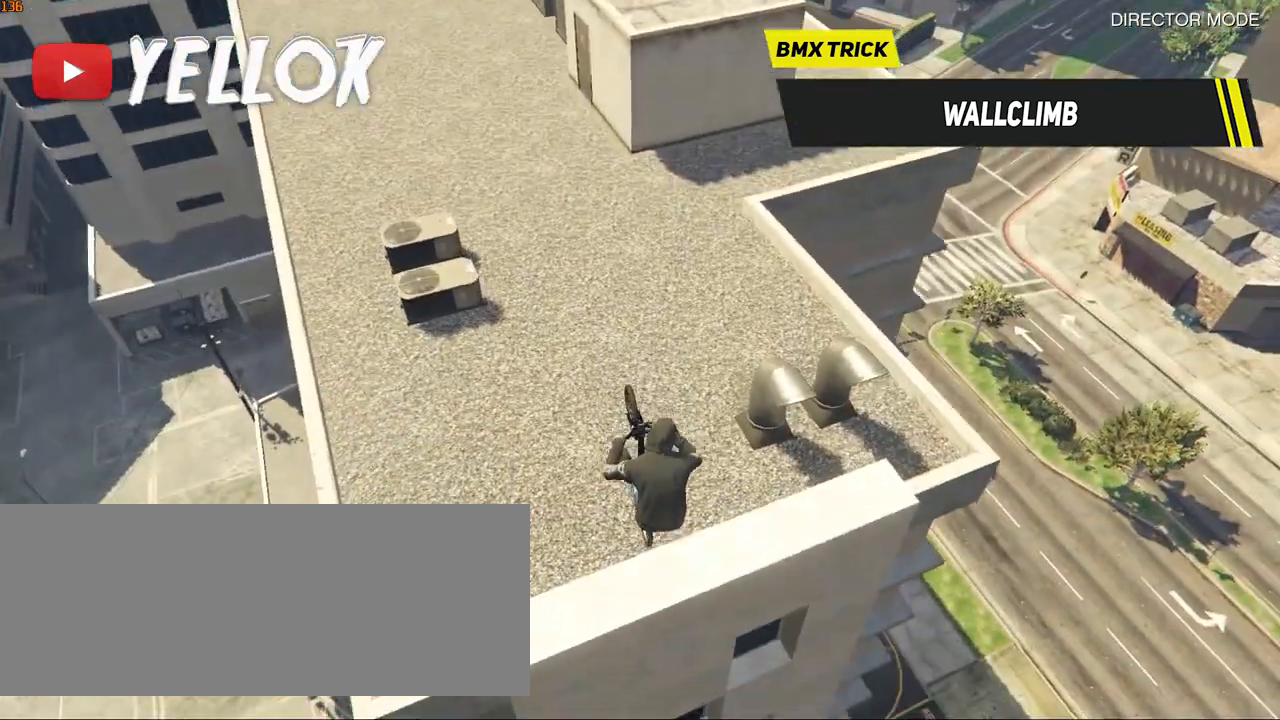
{"keys": ["d"], "events": [[250, "d", "down"], [350, "shift_l", "down"], [433, "shift_l", "up"]]}
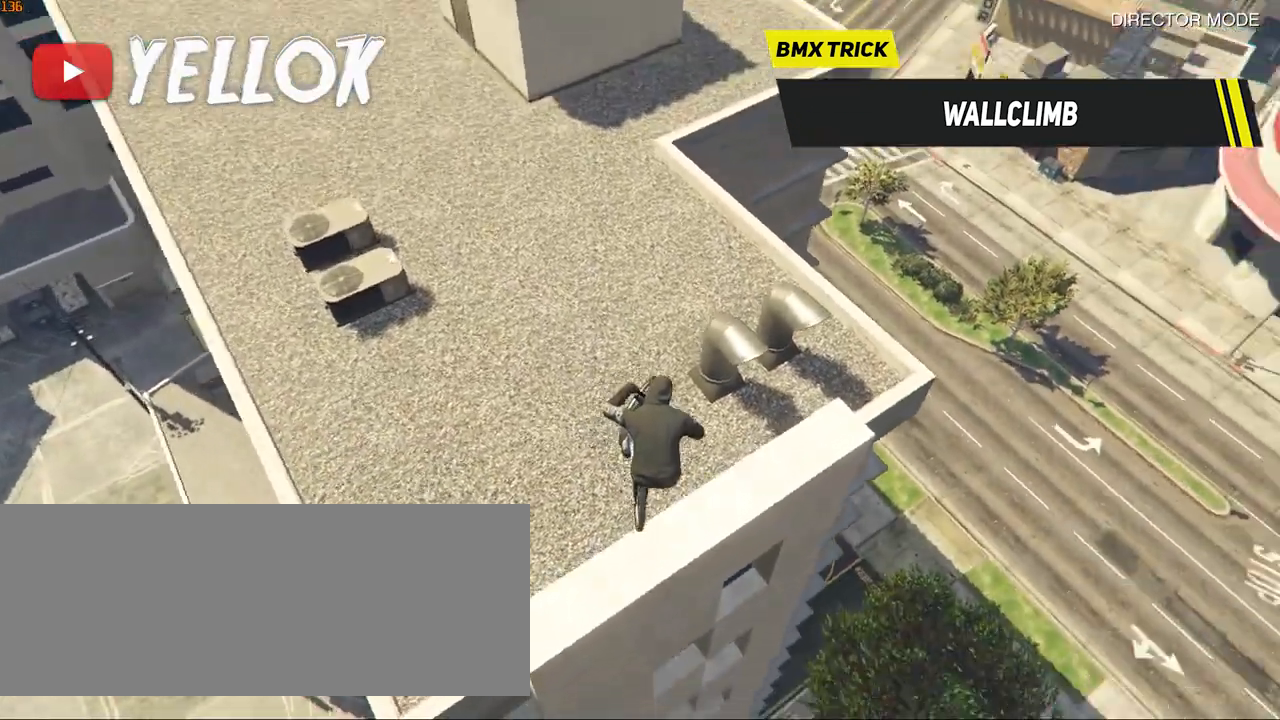
{"keys": [], "events": [[133, "d", "up"]]}
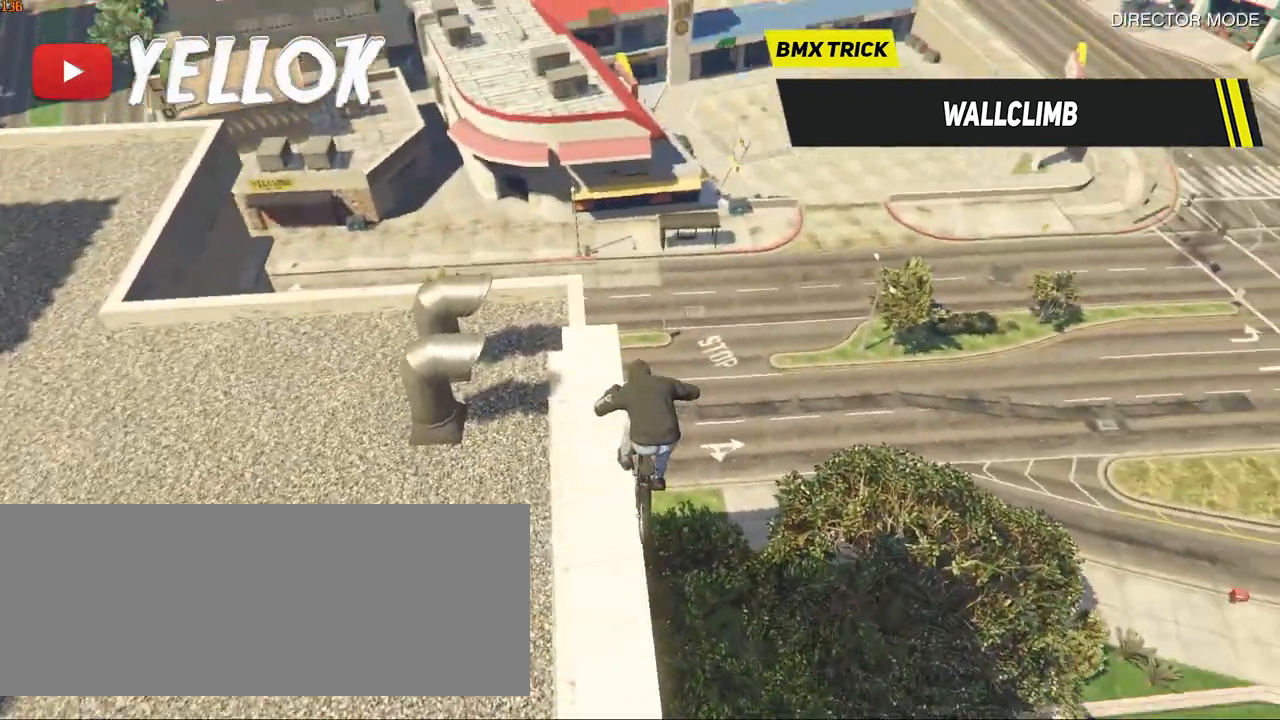
{"keys": [], "events": []}
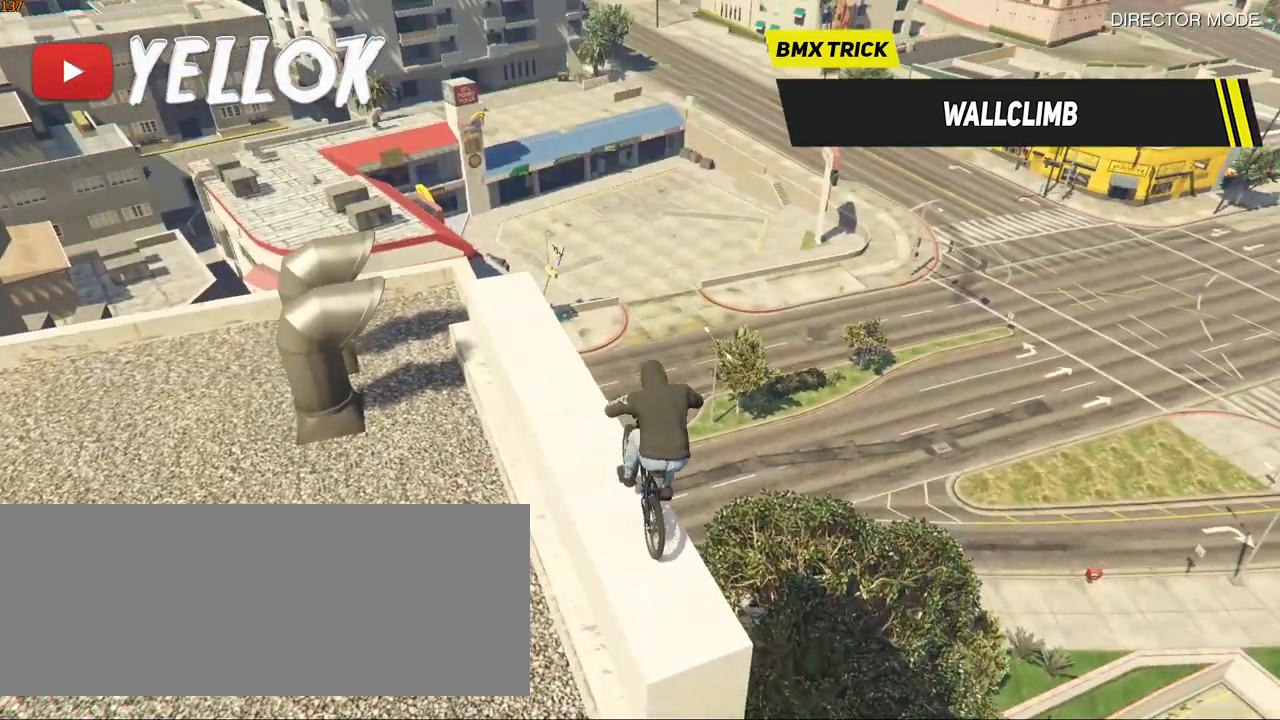
{"keys": [], "events": []}
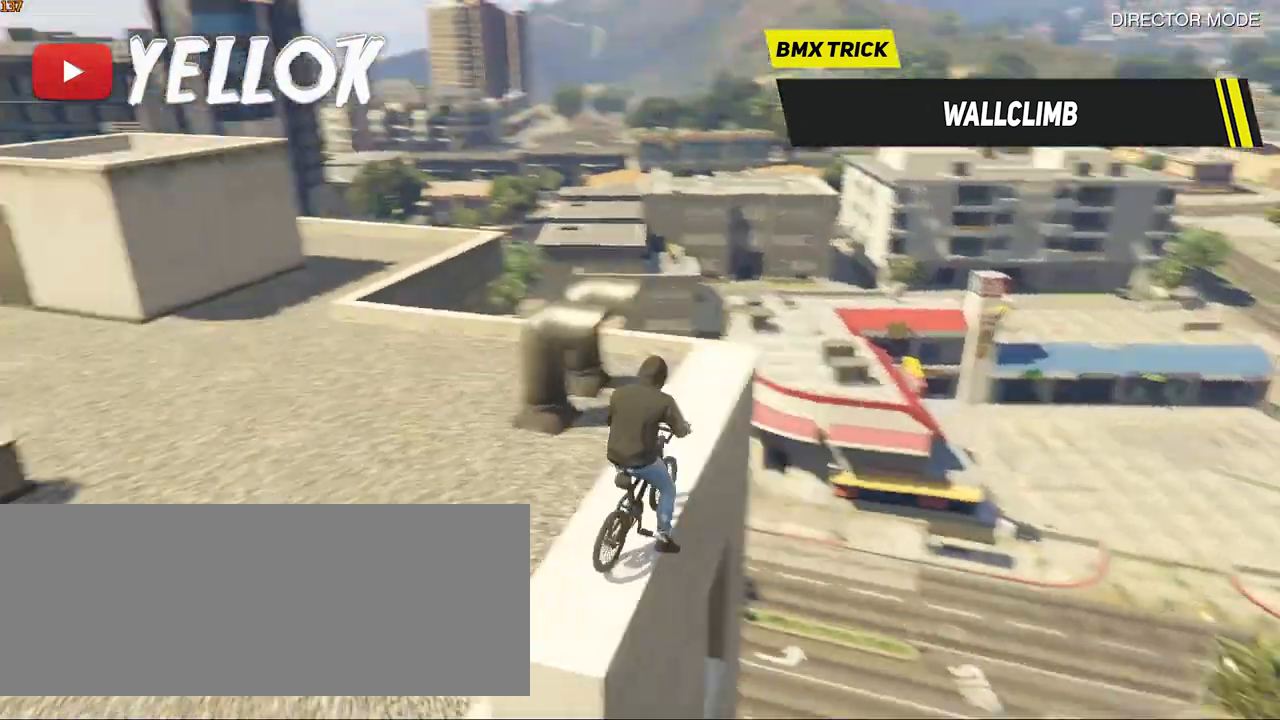
{"keys": [], "events": []}
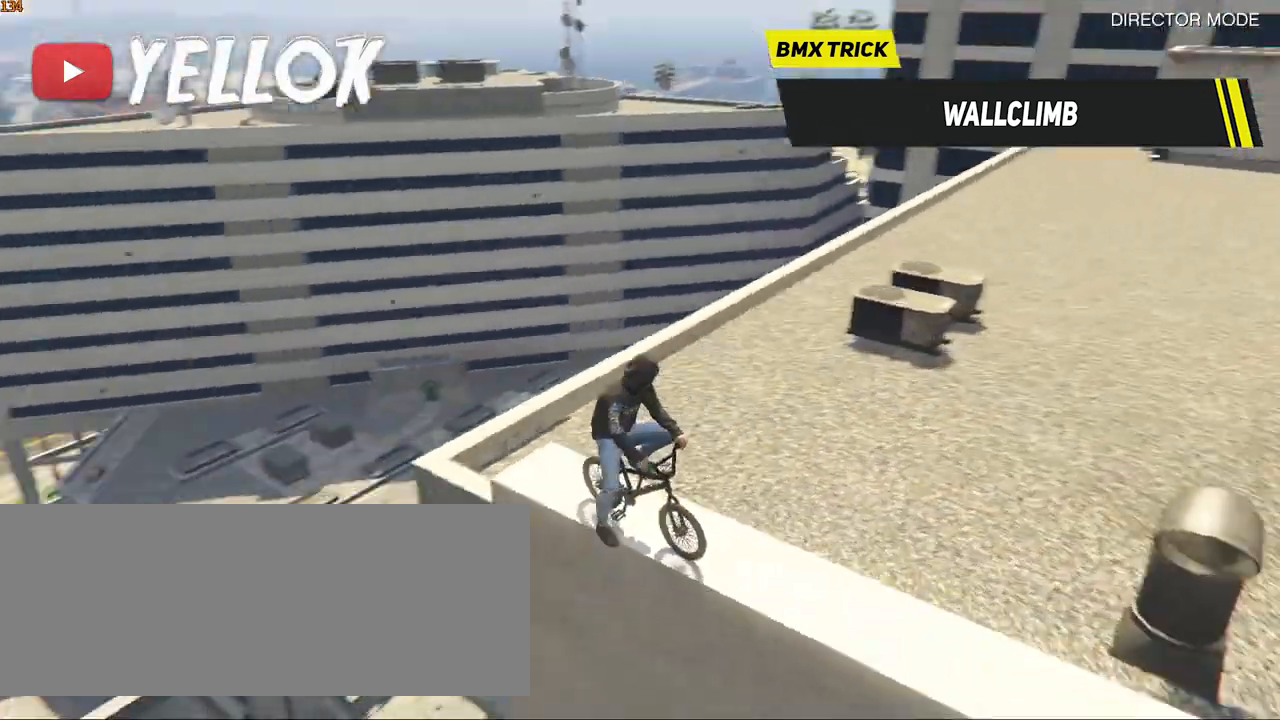
{"keys": [], "events": []}
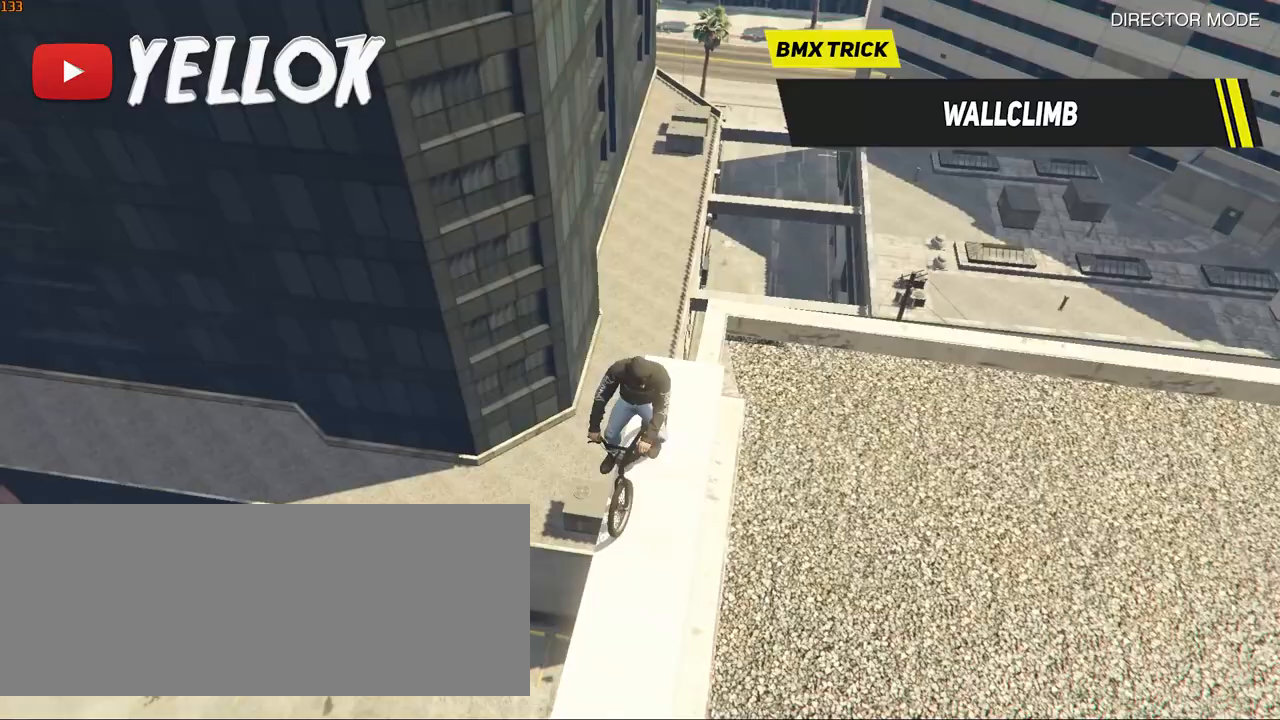
{"keys": [], "events": []}
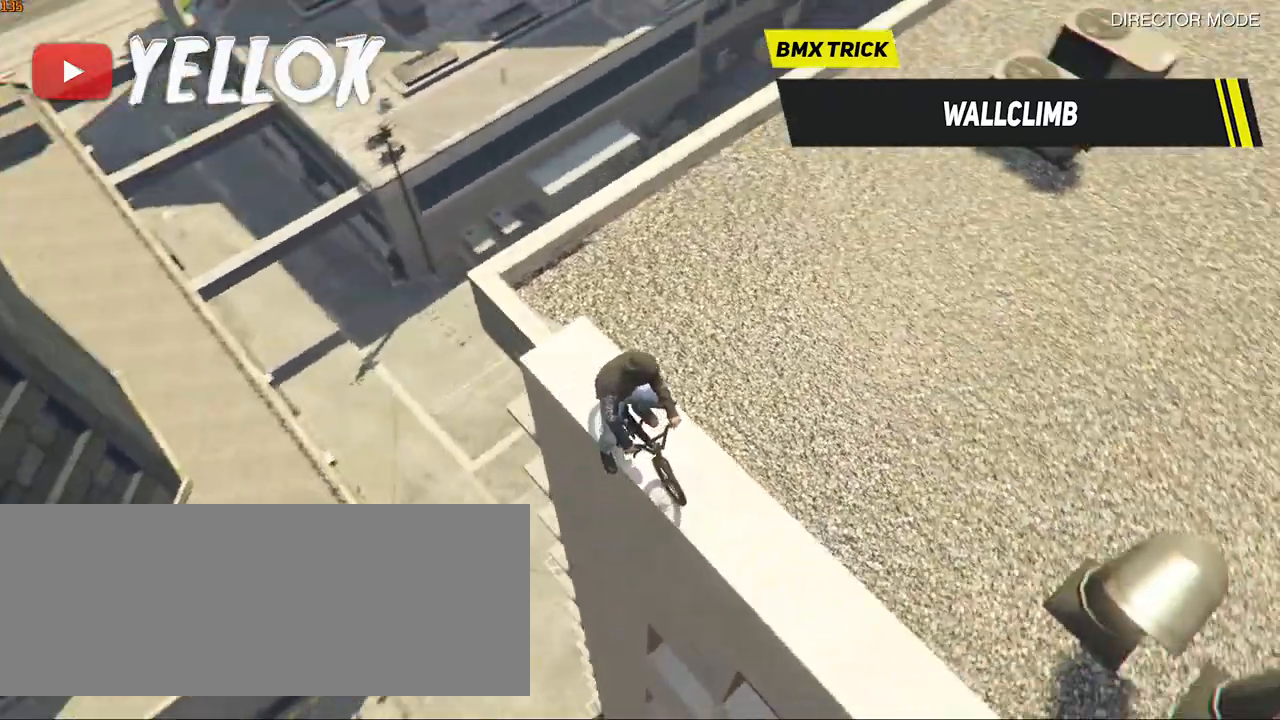
{"keys": ["space"], "events": [[450, "space", "down"]]}
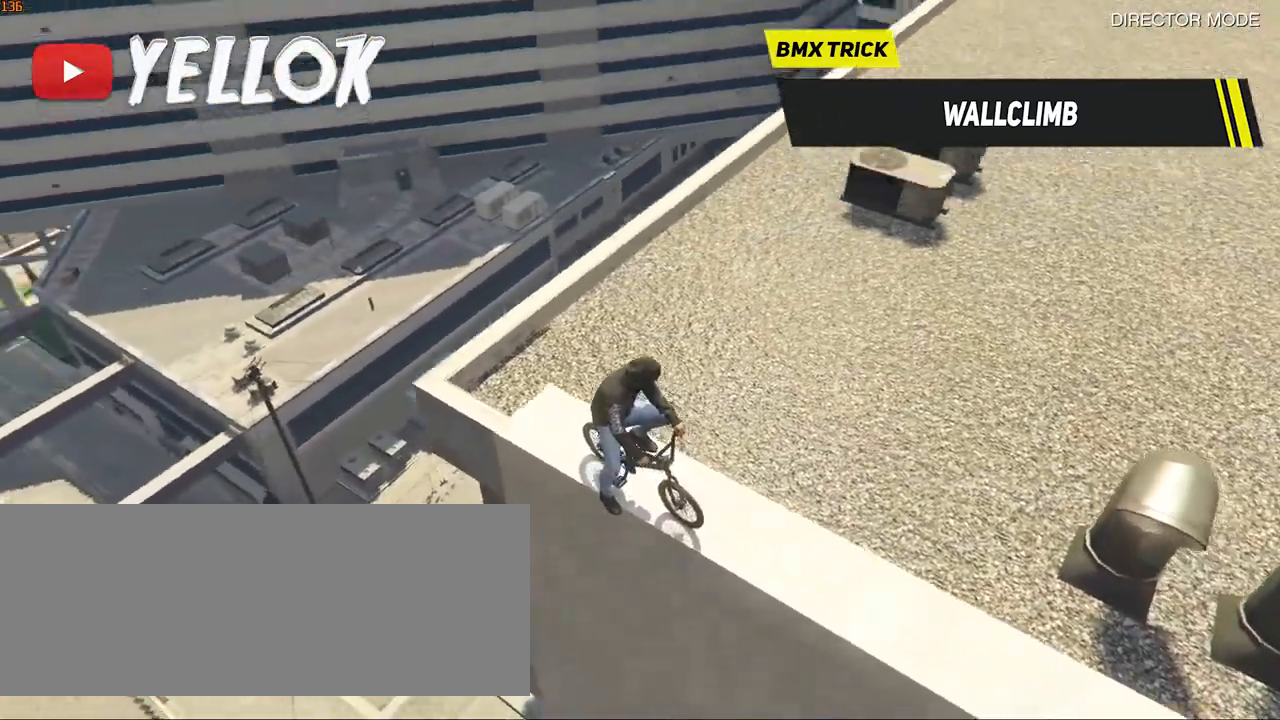
{"keys": ["space"], "events": []}
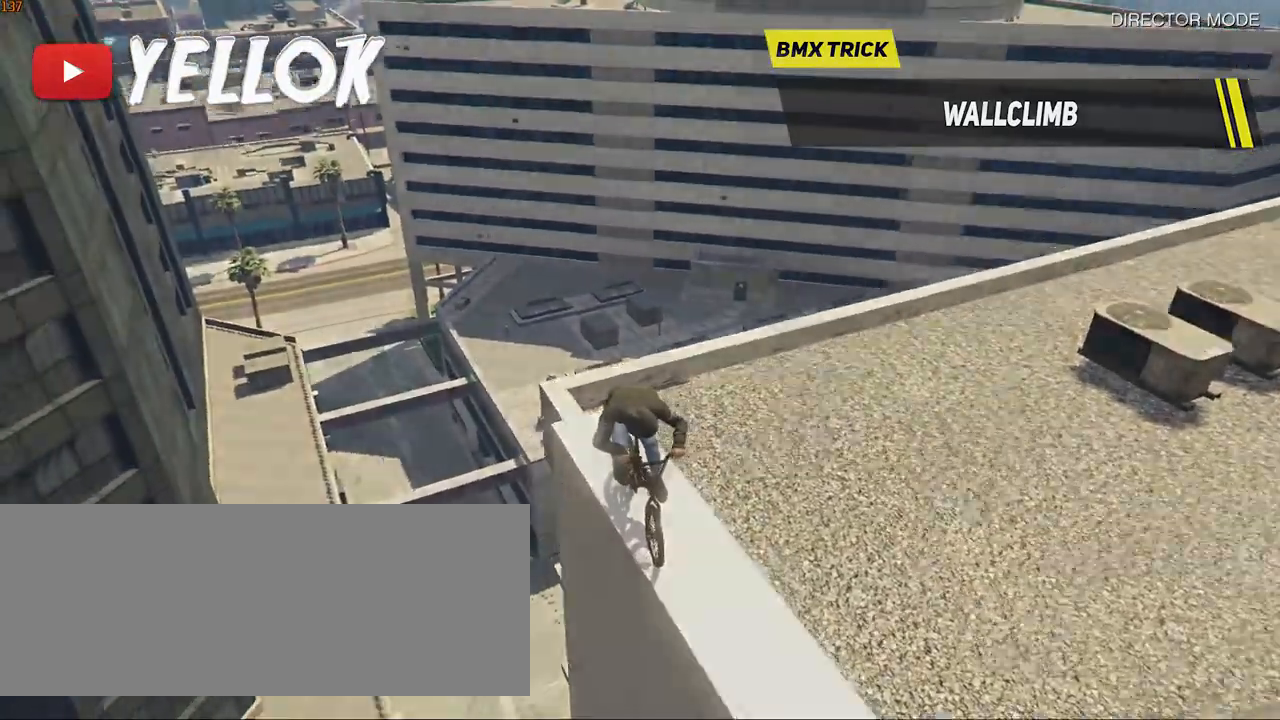
{"keys": ["caps_lock", "w"]}
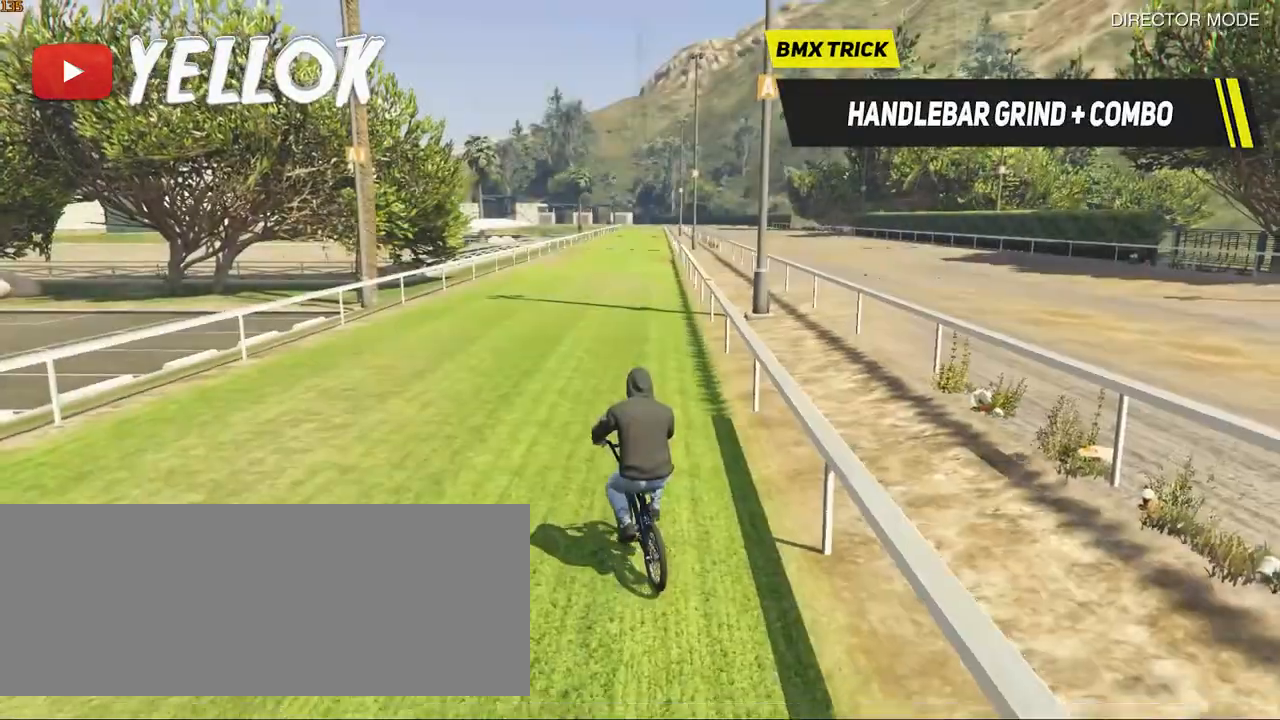
{"keys": ["caps_lock", "w"], "events": [[33, "caps_lock", "up"], [150, "caps_lock", "down"], [283, "caps_lock", "up"], [467, "caps_lock", "down"]]}
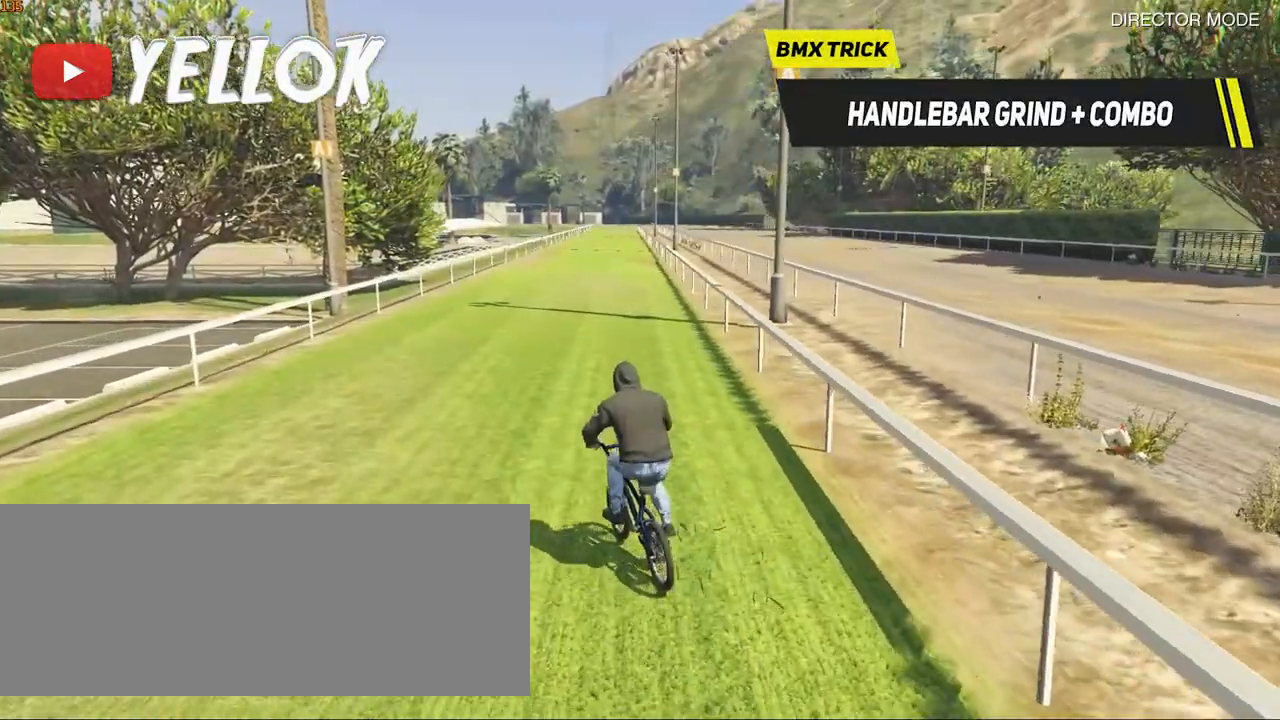
{"keys": ["w"], "events": [[33, "d", "down"], [100, "caps_lock", "up"], [100, "d", "up"], [300, "caps_lock", "down"], [400, "caps_lock", "up"]]}